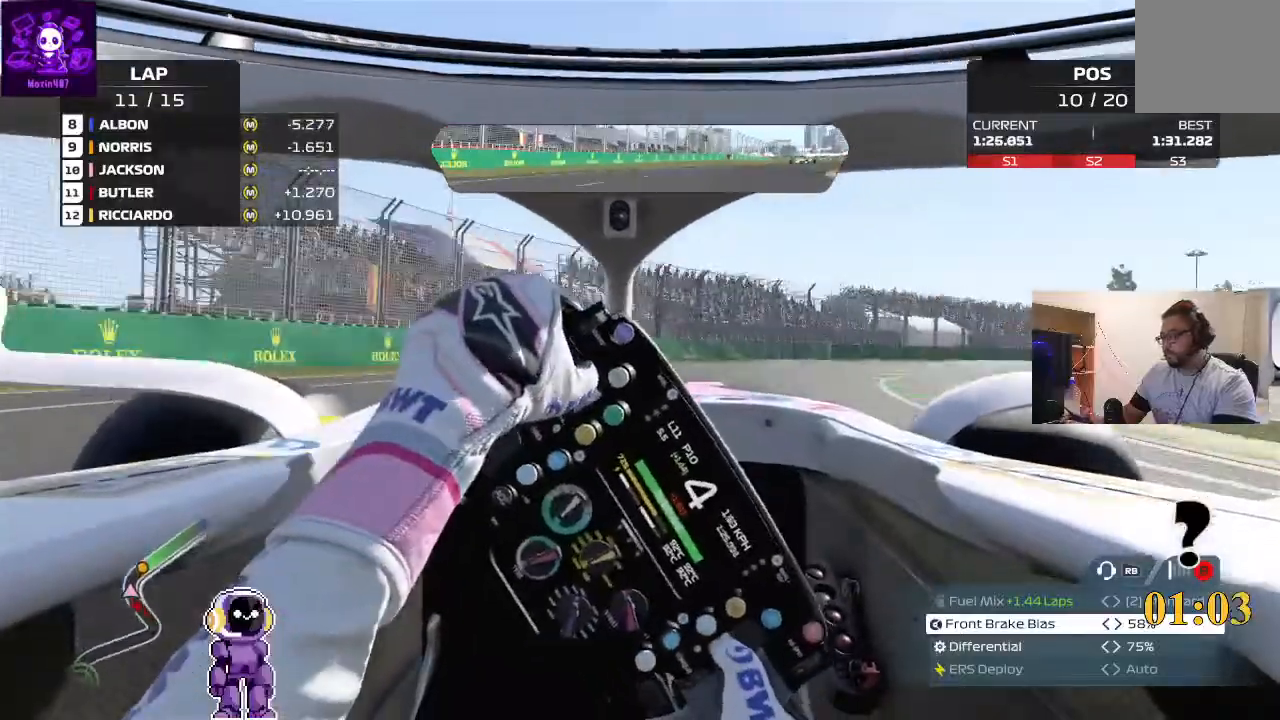
Gameplay with a controller (Xbox layout); each line is a JSON object with the inputs held at the frame after it. "events" lists button and stick changes between this image and that frame as [ms after this image, input, new state], when the widget could be followed in between.
{"buttons": ["R2"], "left_stick": "right", "right_stick": "center", "events": [[67, "R2", "up"], [233, "R2", "down"]]}
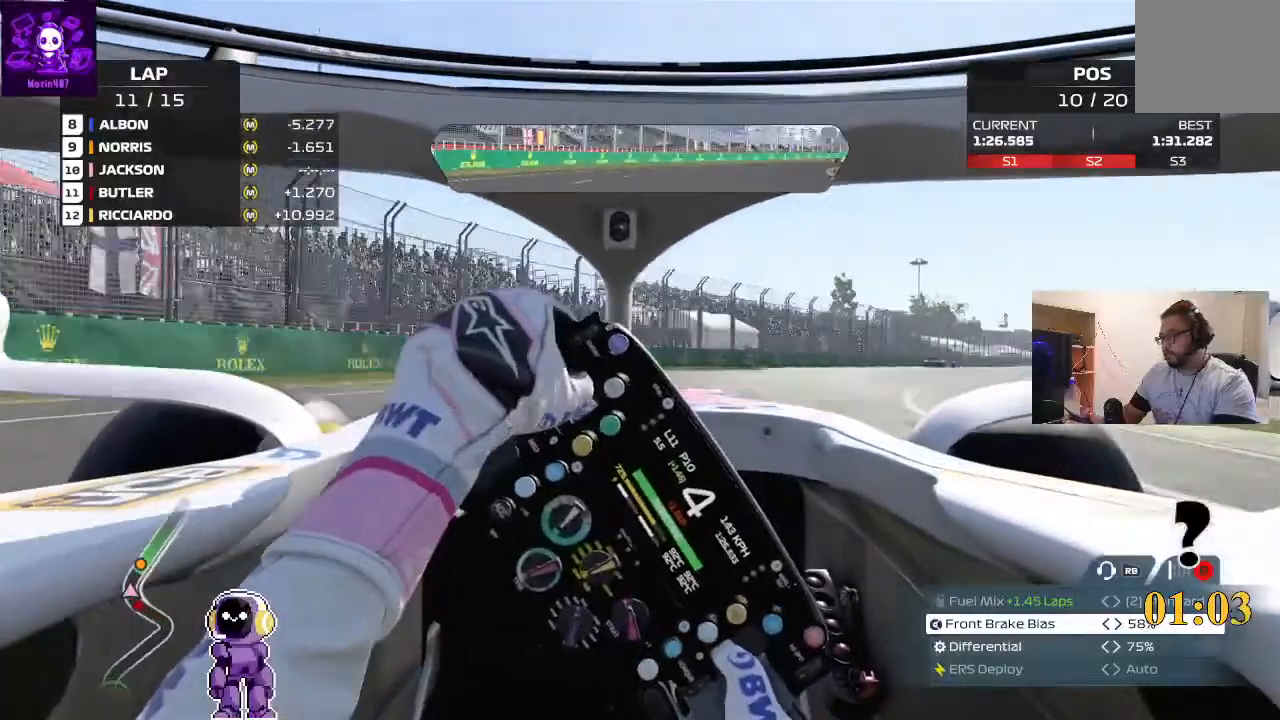
{"buttons": ["R2"], "left_stick": "right", "right_stick": "center", "events": []}
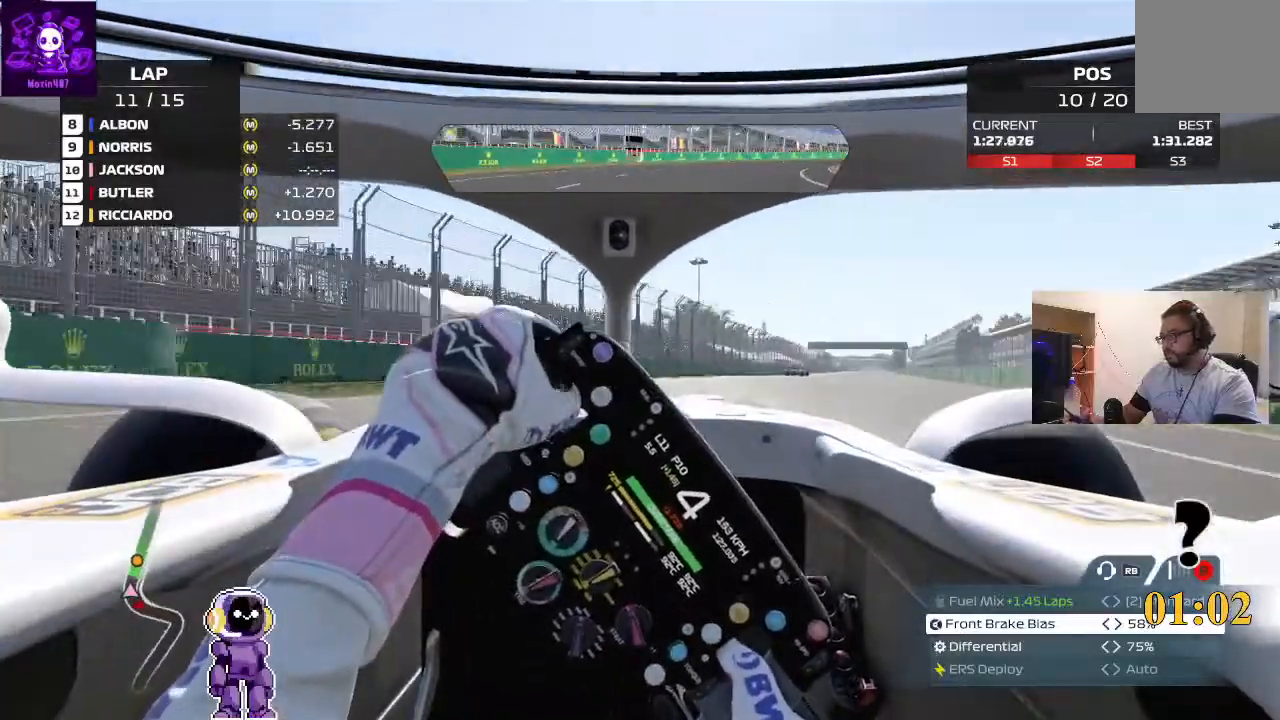
{"buttons": ["R2"], "left_stick": "center", "right_stick": "center", "events": [[267, "left_stick", "center"]]}
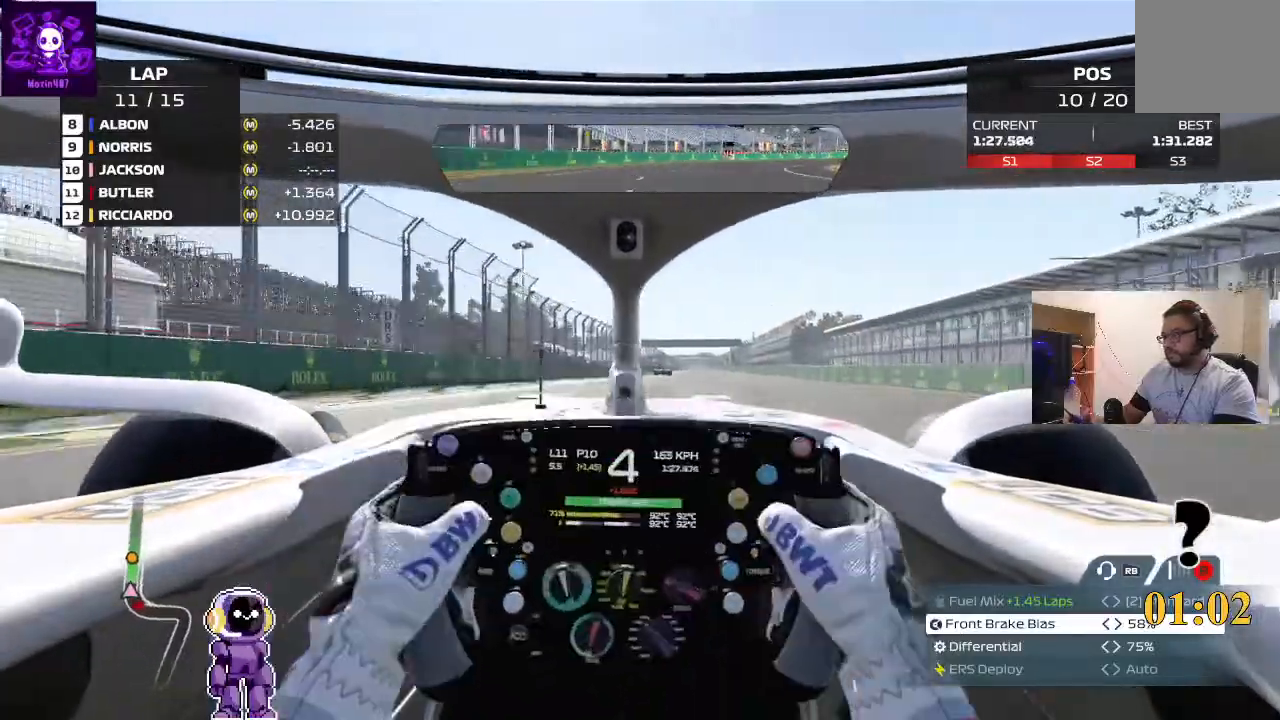
{"buttons": ["R2"], "left_stick": "right", "right_stick": "center", "events": [[33, "left_stick", "left"], [100, "left_stick", "center"], [333, "left_stick", "right"]]}
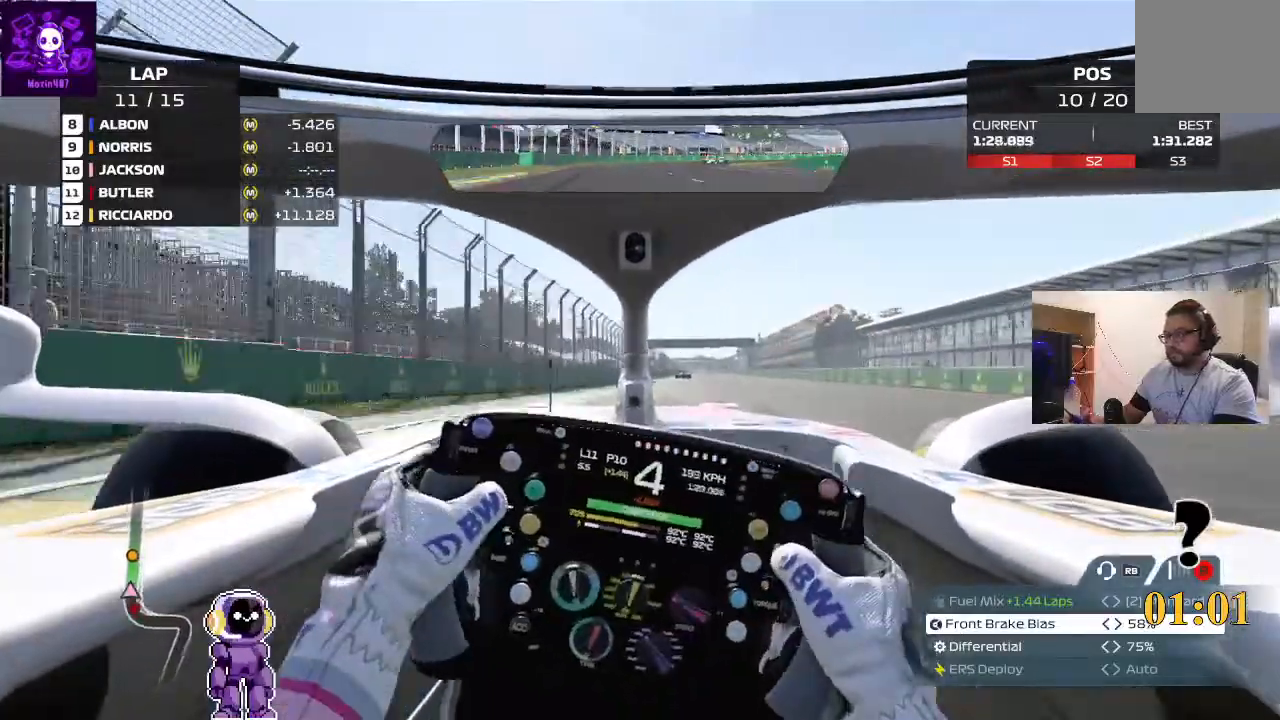
{"buttons": ["R2"], "left_stick": "center", "right_stick": "center", "events": [[200, "left_stick", "center"], [300, "left_stick", "right"], [500, "left_stick", "center"]]}
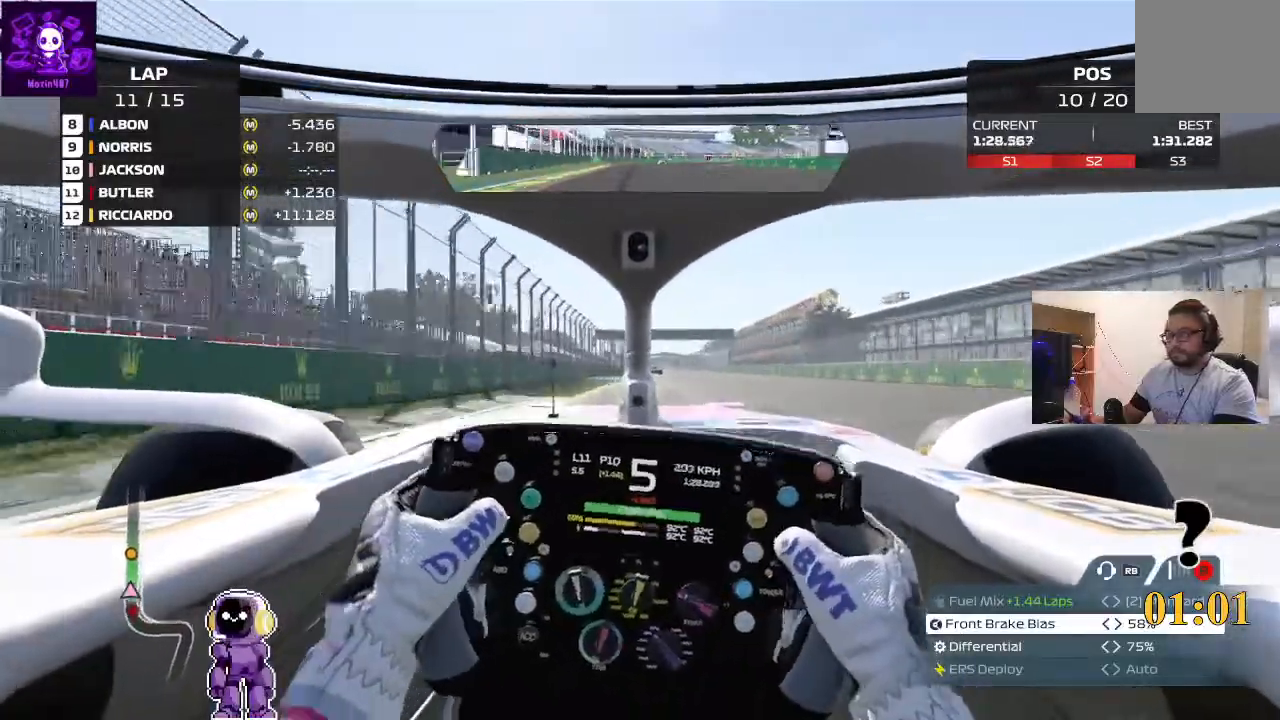
{"buttons": ["R2"], "left_stick": "right", "right_stick": "center", "events": [[467, "left_stick", "right"]]}
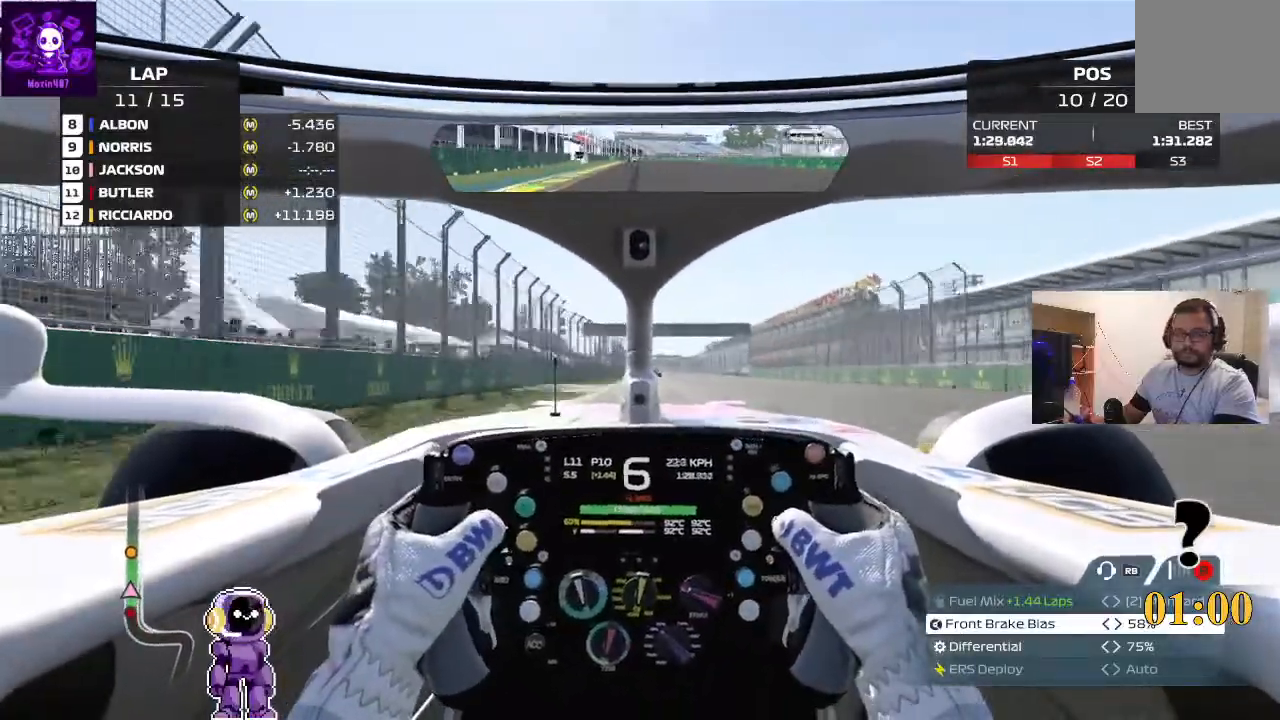
{"buttons": ["R2"], "left_stick": "center", "right_stick": "center", "events": [[167, "left_stick", "center"]]}
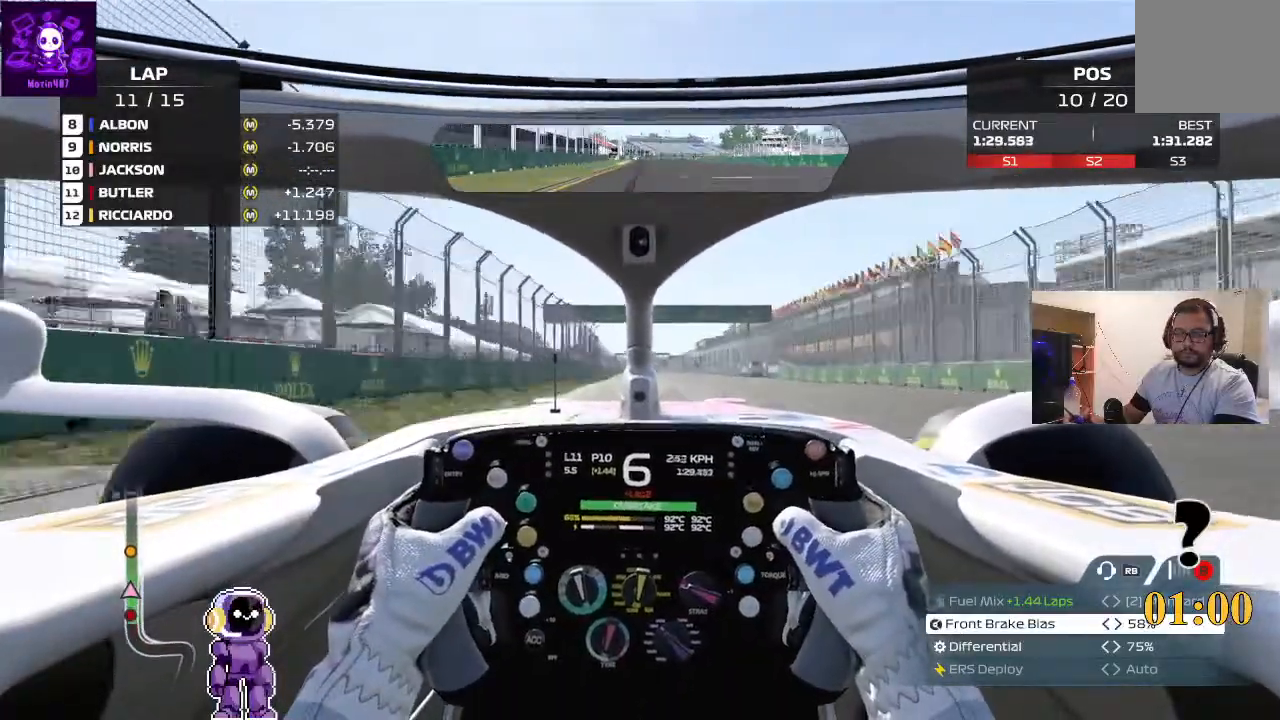
{"buttons": ["R2"], "left_stick": "center", "right_stick": "center", "events": []}
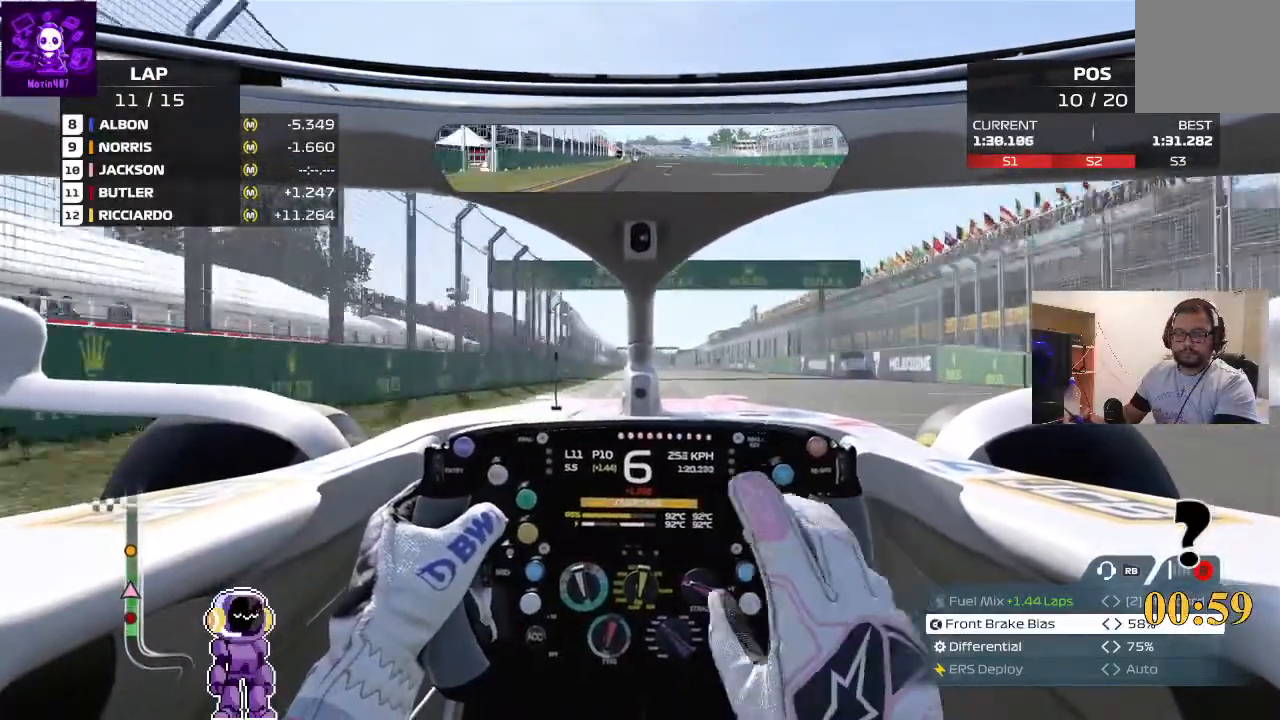
{"buttons": ["R2"], "left_stick": "center", "right_stick": "center", "events": [[233, "left_stick", "right"], [433, "left_stick", "center"]]}
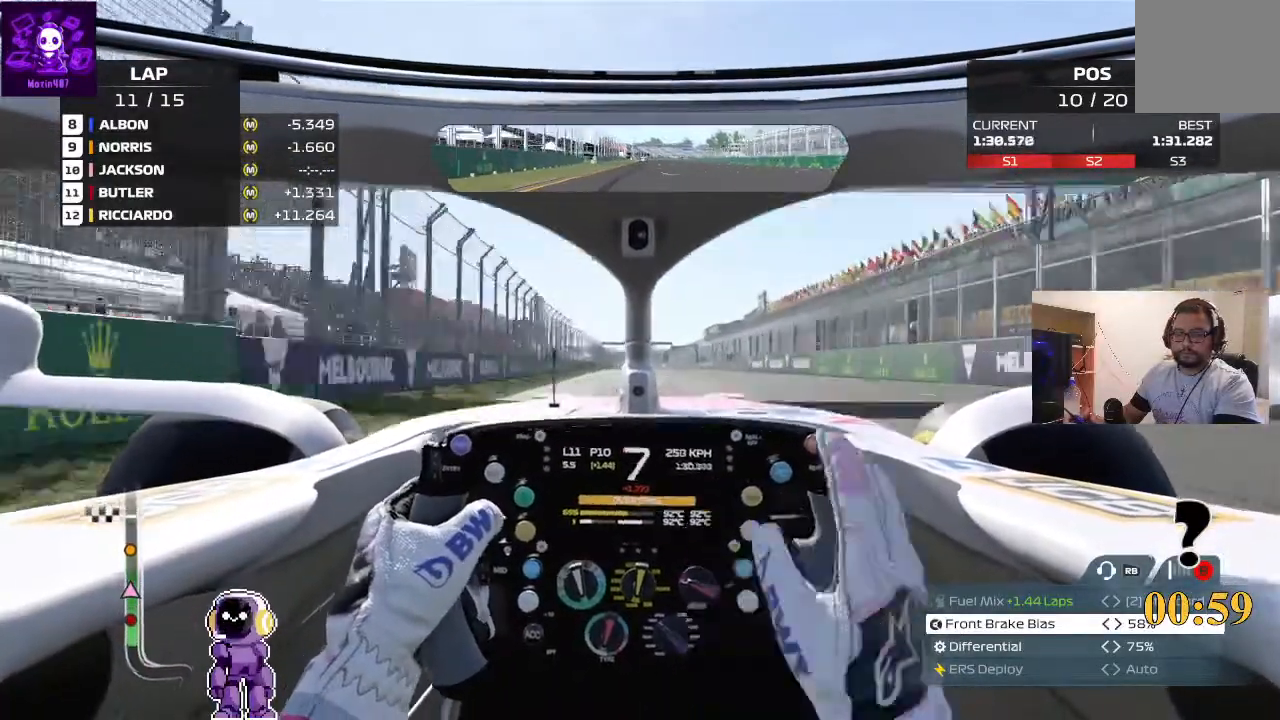
{"buttons": ["R2"], "left_stick": "center", "right_stick": "center", "events": []}
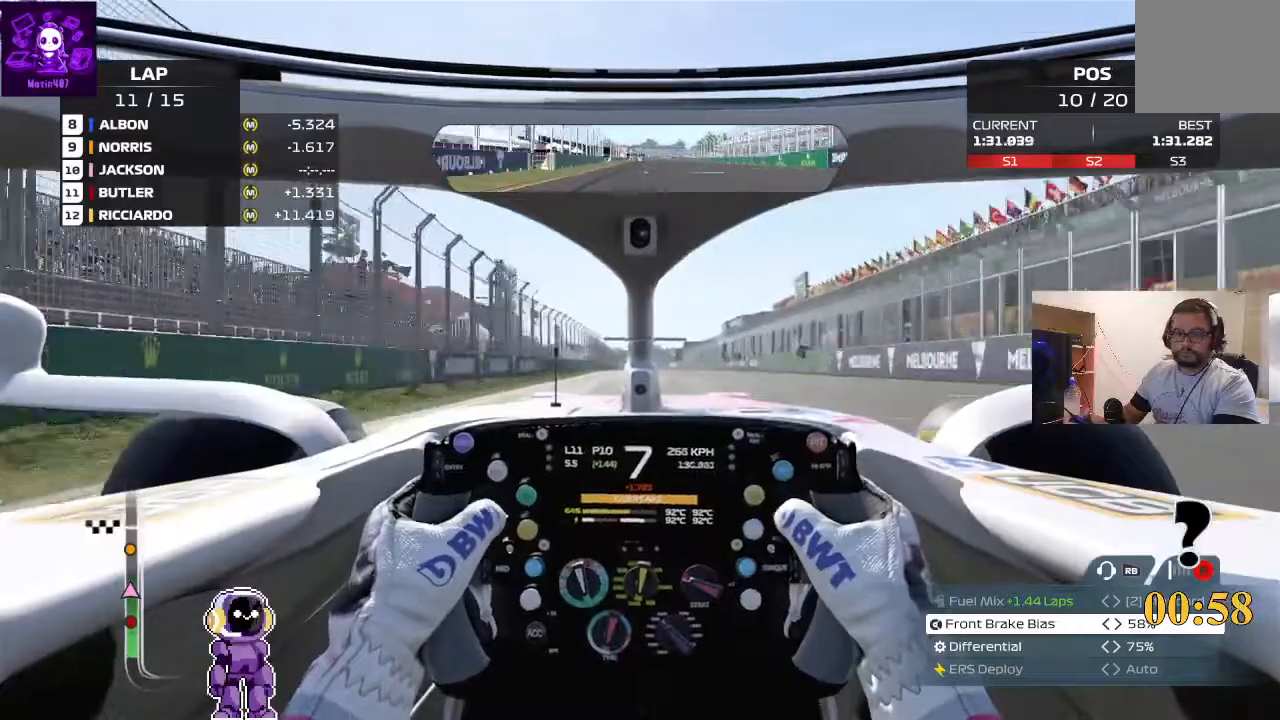
{"buttons": ["R2"], "left_stick": "center", "right_stick": "center", "events": [[300, "left_stick", "right"], [433, "left_stick", "center"]]}
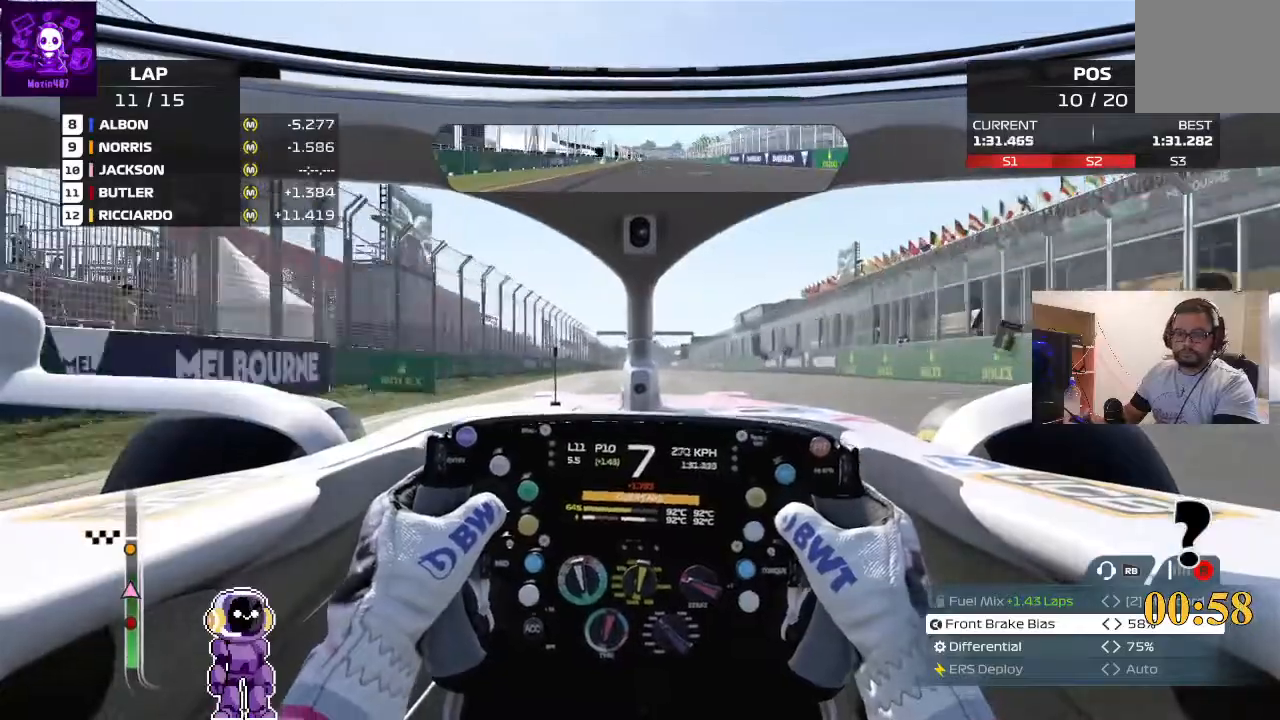
{"buttons": ["R2"], "left_stick": "center", "right_stick": "center", "events": [[67, "left_stick", "right"], [167, "left_stick", "center"]]}
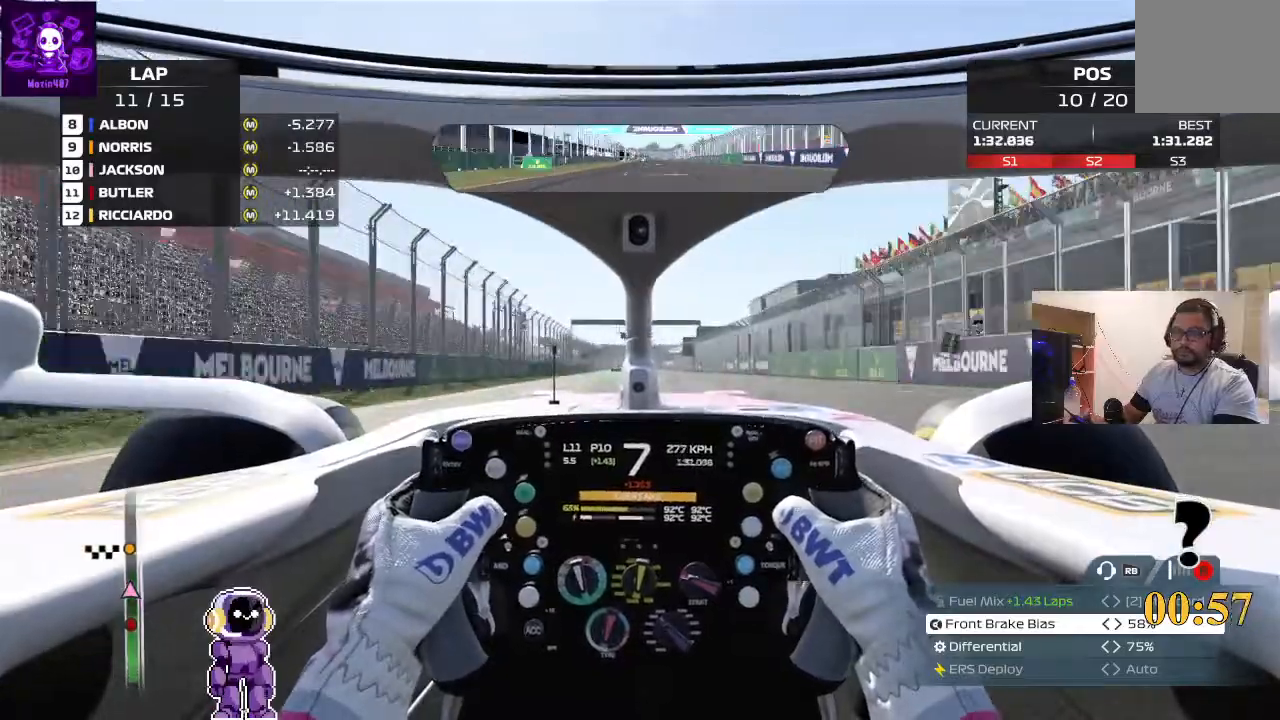
{"buttons": ["R2"], "left_stick": "center", "right_stick": "center", "events": [[233, "left_stick", "left"], [500, "left_stick", "center"]]}
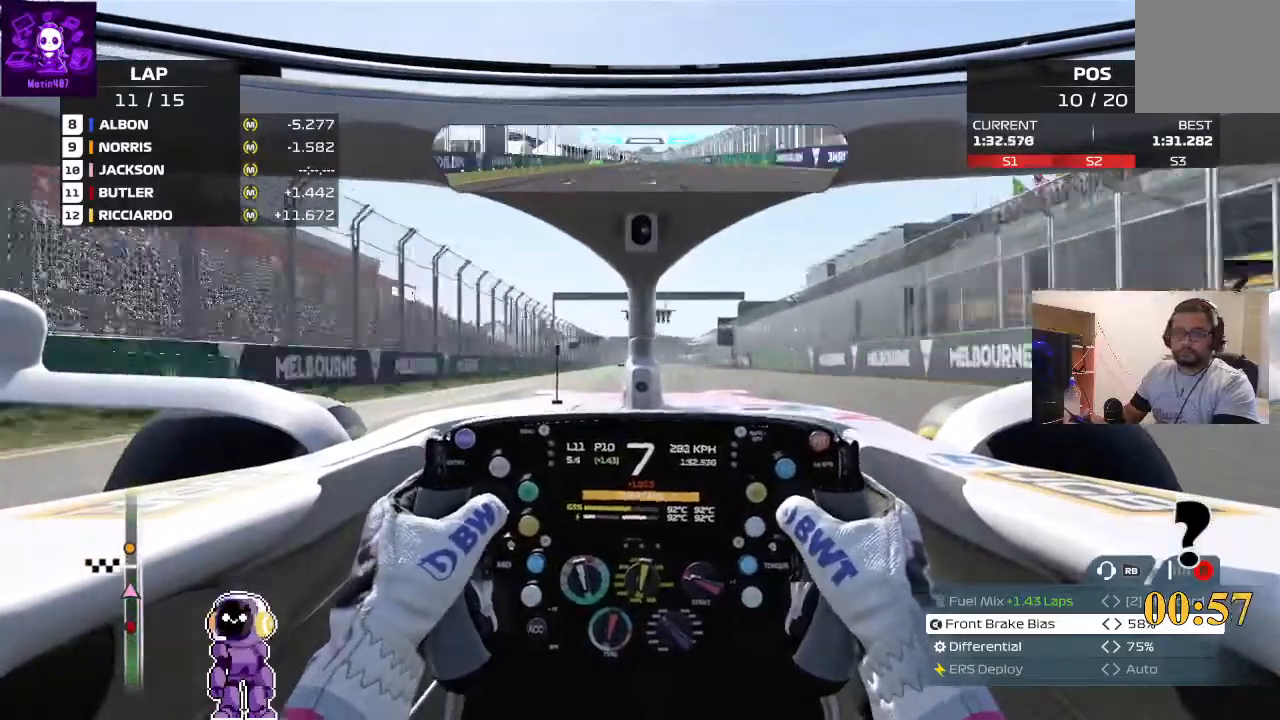
{"buttons": ["R2"], "left_stick": "center", "right_stick": "center", "events": []}
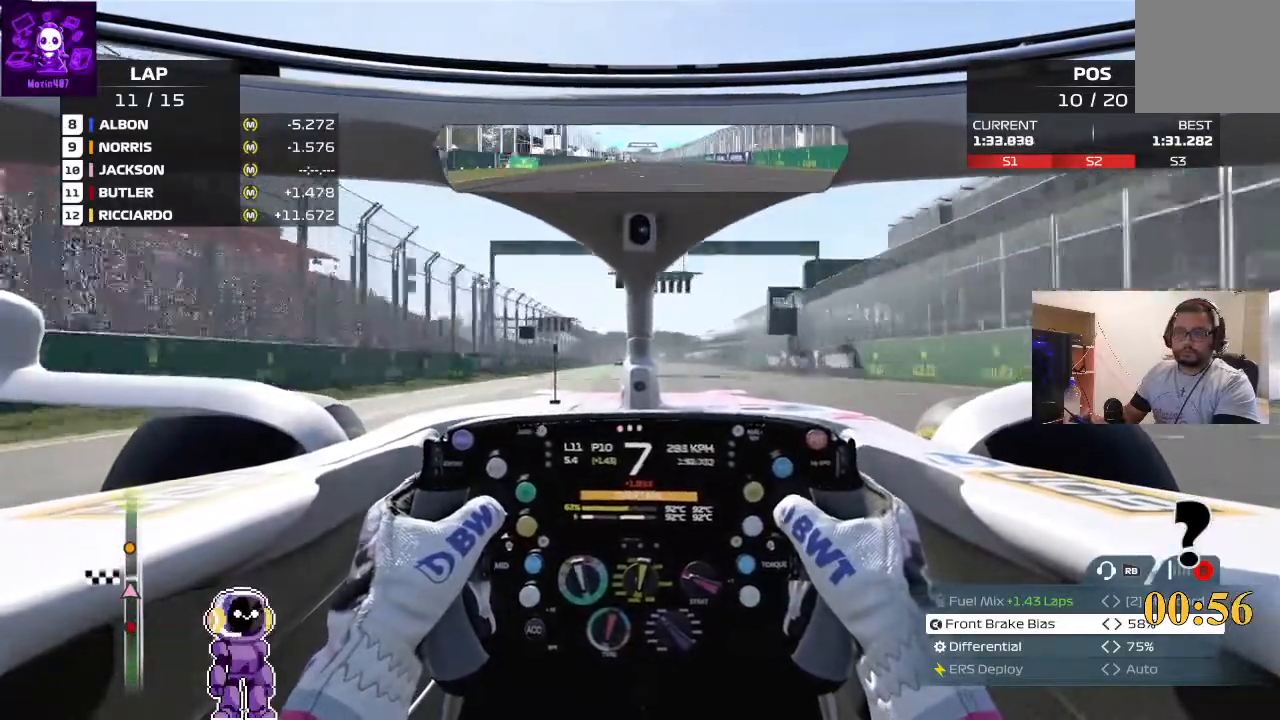
{"buttons": ["R2"], "left_stick": "center", "right_stick": "center", "events": []}
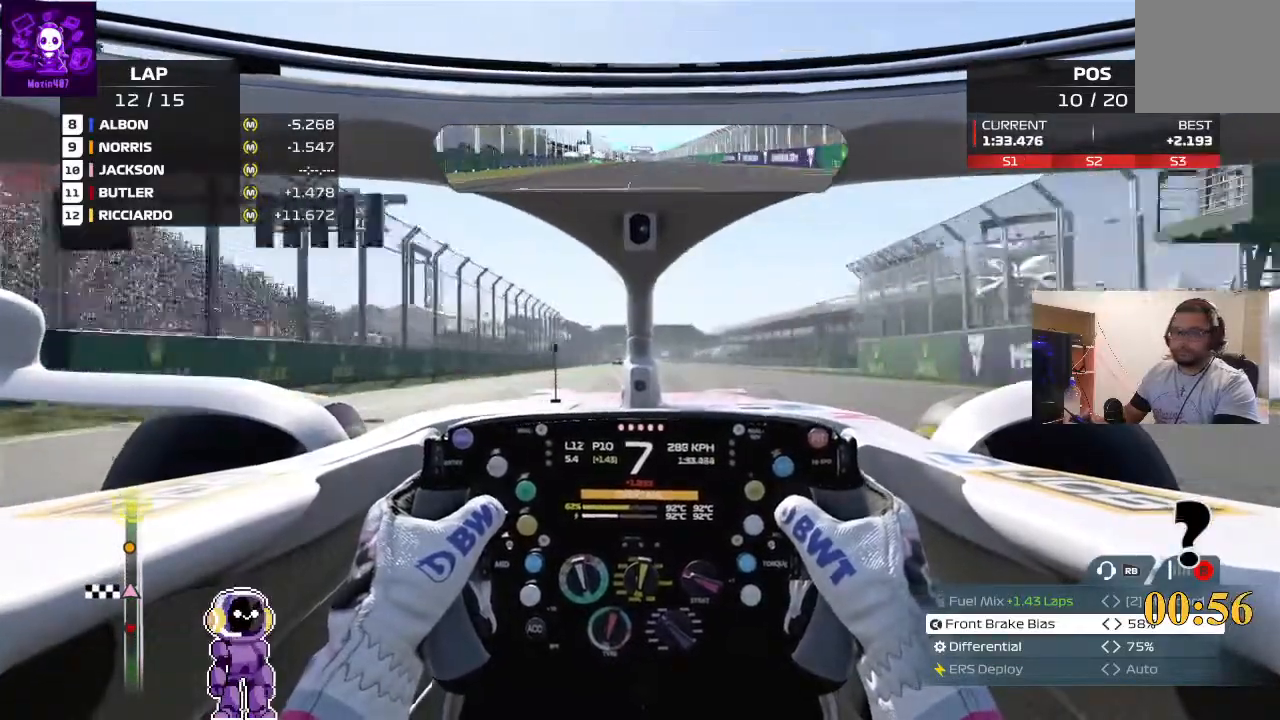
{"buttons": ["R2"], "left_stick": "center", "right_stick": "center", "events": [[333, "left_stick", "left"], [433, "left_stick", "center"]]}
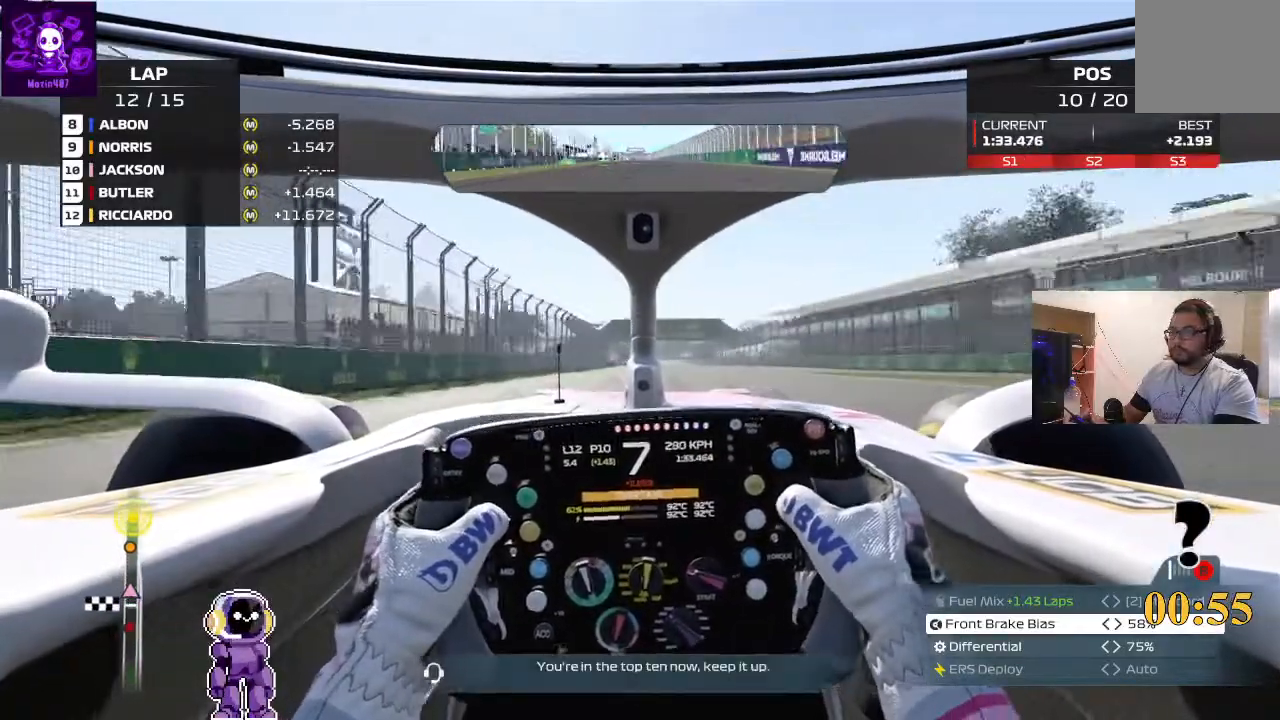
{"buttons": ["R2"], "left_stick": "center", "right_stick": "center", "events": [[333, "left_stick", "right"], [467, "left_stick", "center"]]}
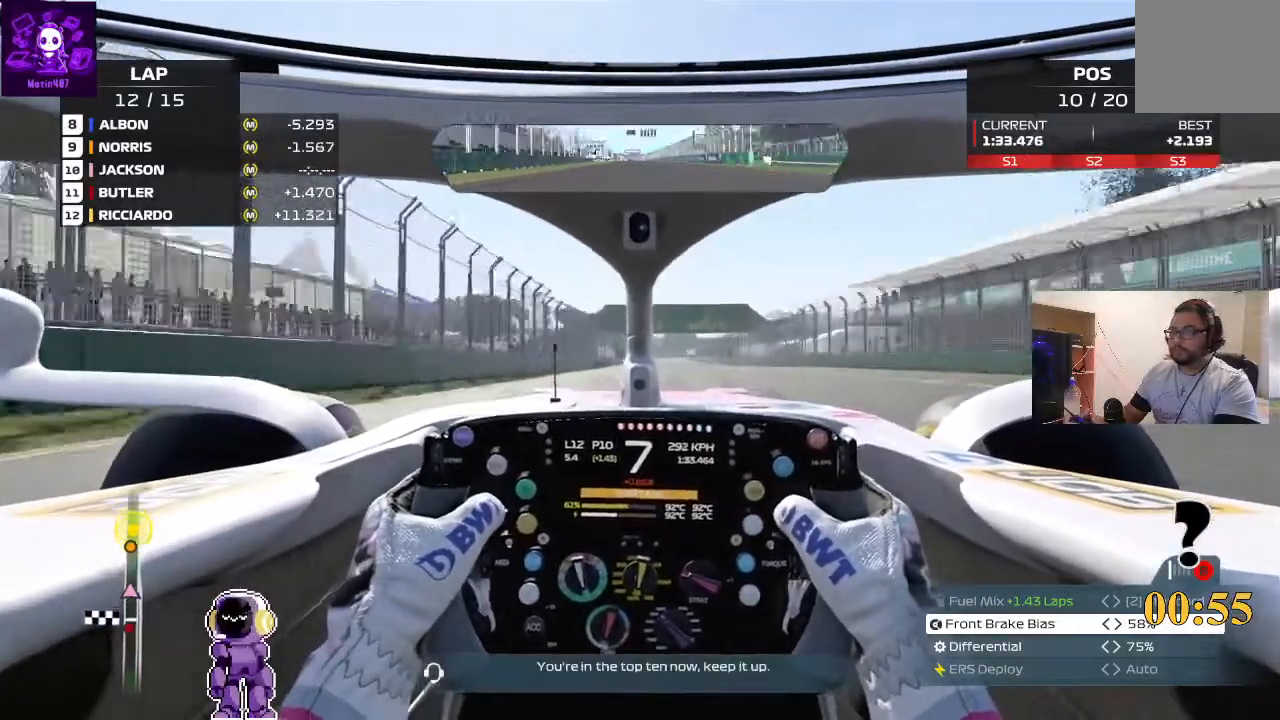
{"buttons": ["R2"], "left_stick": "center", "right_stick": "center", "events": []}
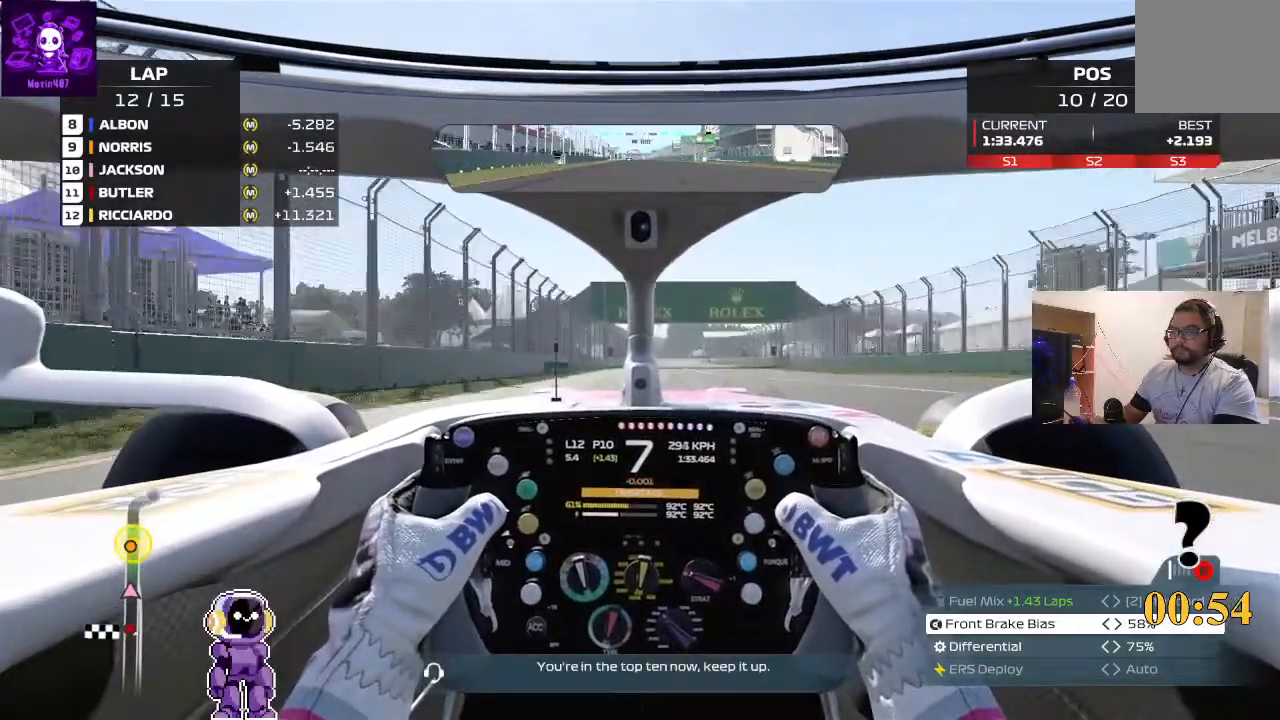
{"buttons": ["R2"], "left_stick": "center", "right_stick": "center", "events": []}
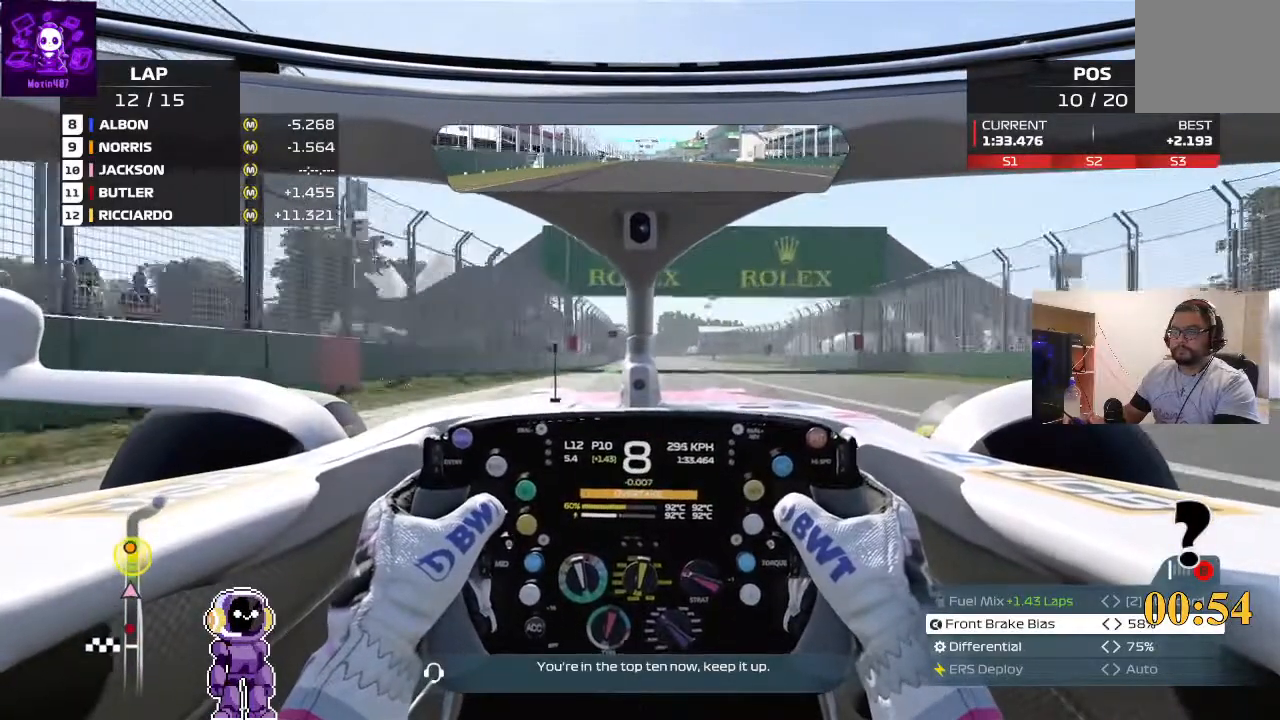
{"buttons": ["R2"], "left_stick": "center", "right_stick": "center", "events": []}
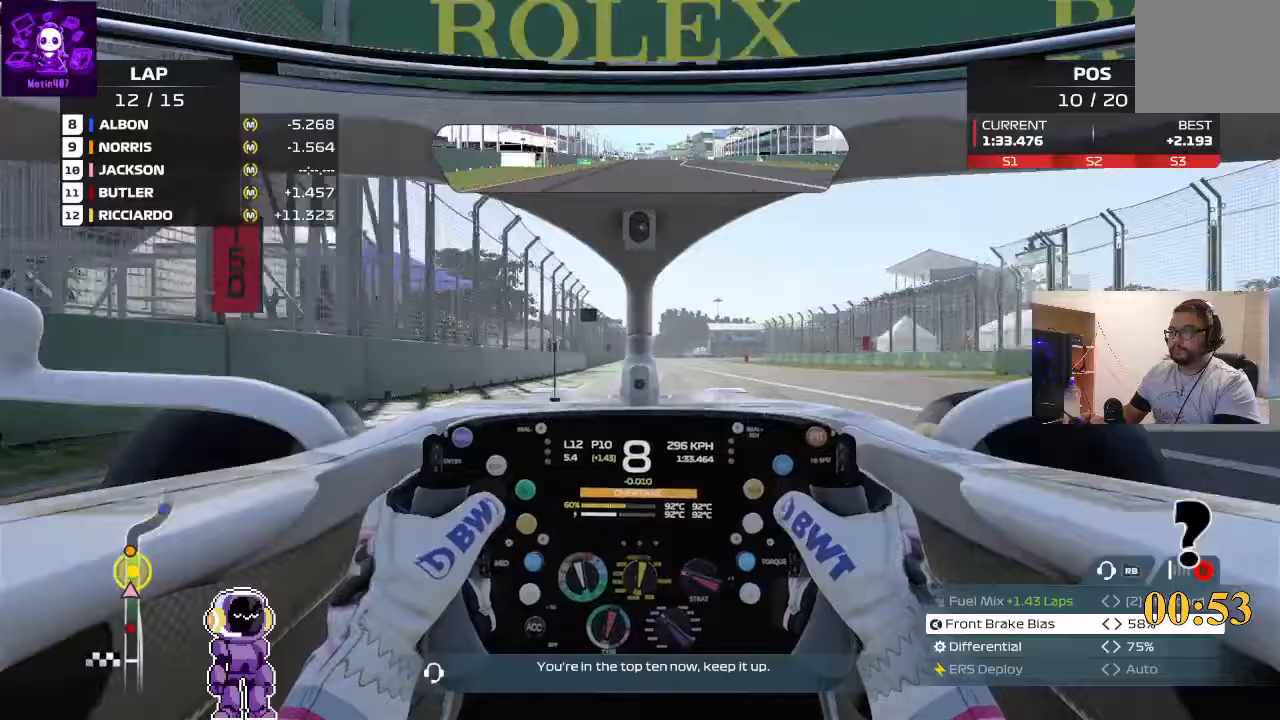
{"buttons": ["R2"], "left_stick": "center", "right_stick": "center", "events": []}
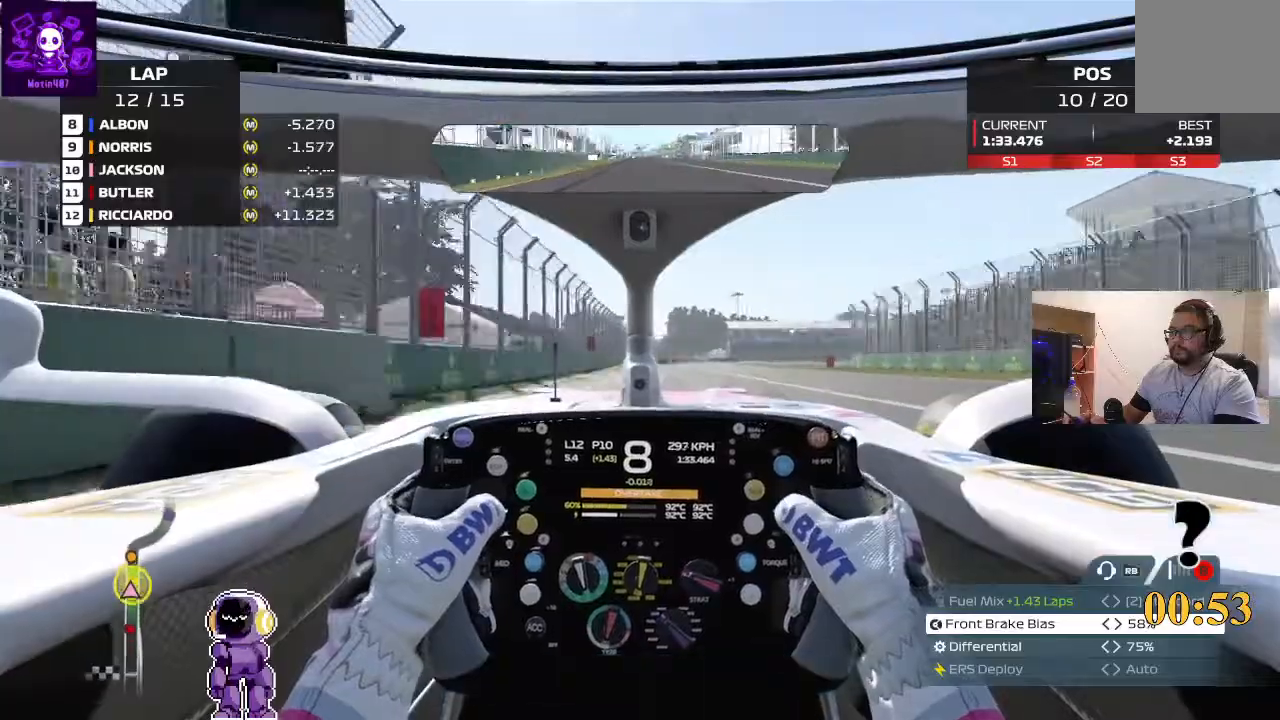
{"buttons": ["L2"], "left_stick": "center", "right_stick": "center", "events": [[167, "L2", "down"], [167, "R2", "up"]]}
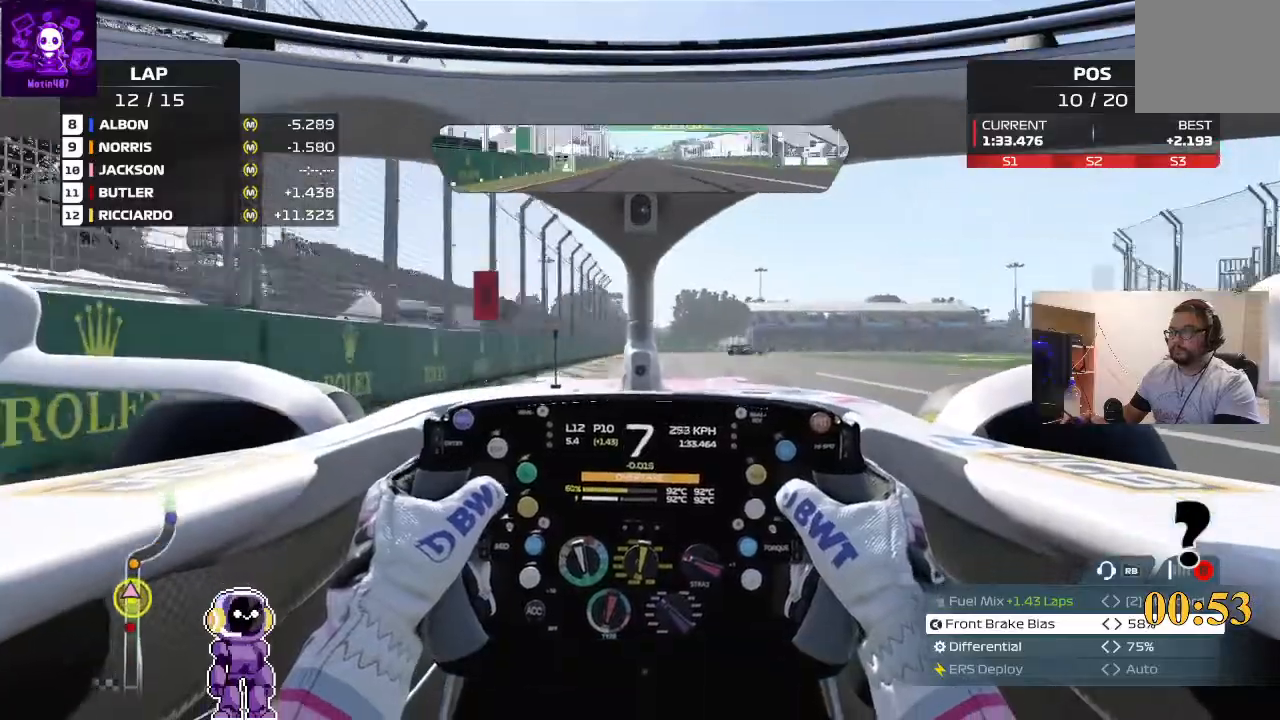
{"buttons": ["L2"], "left_stick": "center", "right_stick": "center", "events": []}
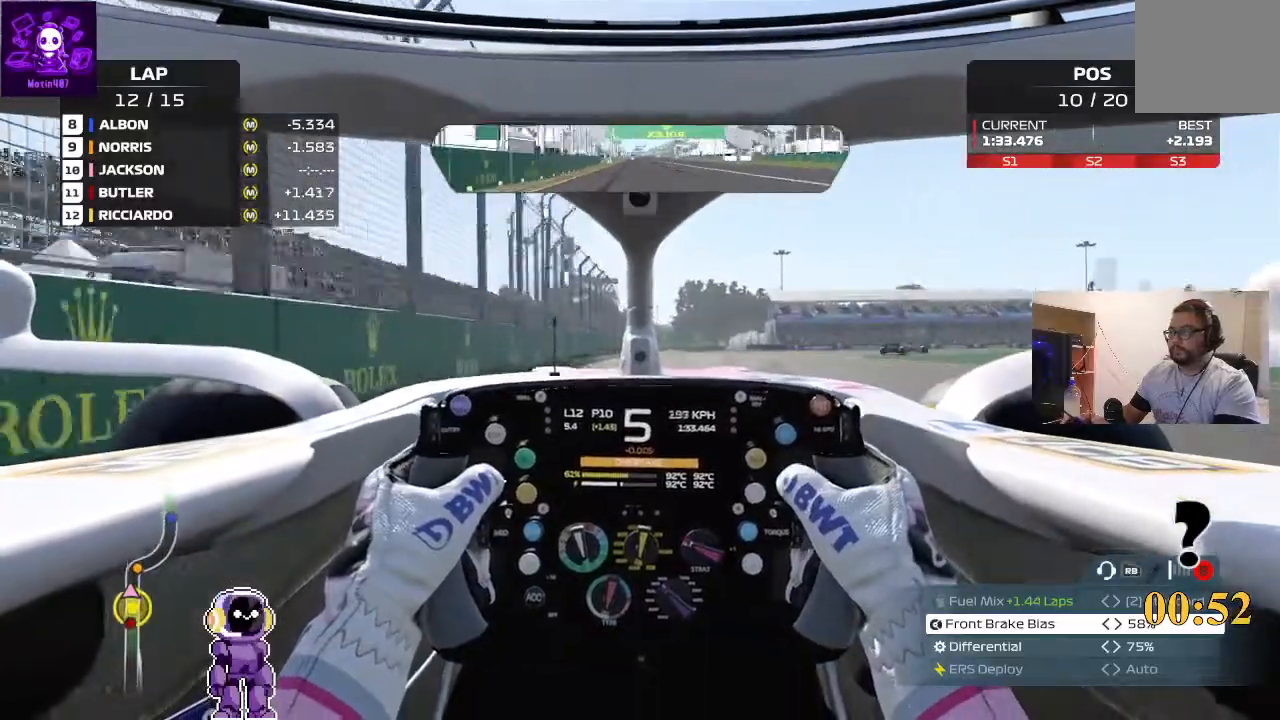
{"buttons": ["R2"], "left_stick": "right", "right_stick": "center", "events": [[33, "left_stick", "right"], [400, "L2", "up"], [500, "R2", "down"]]}
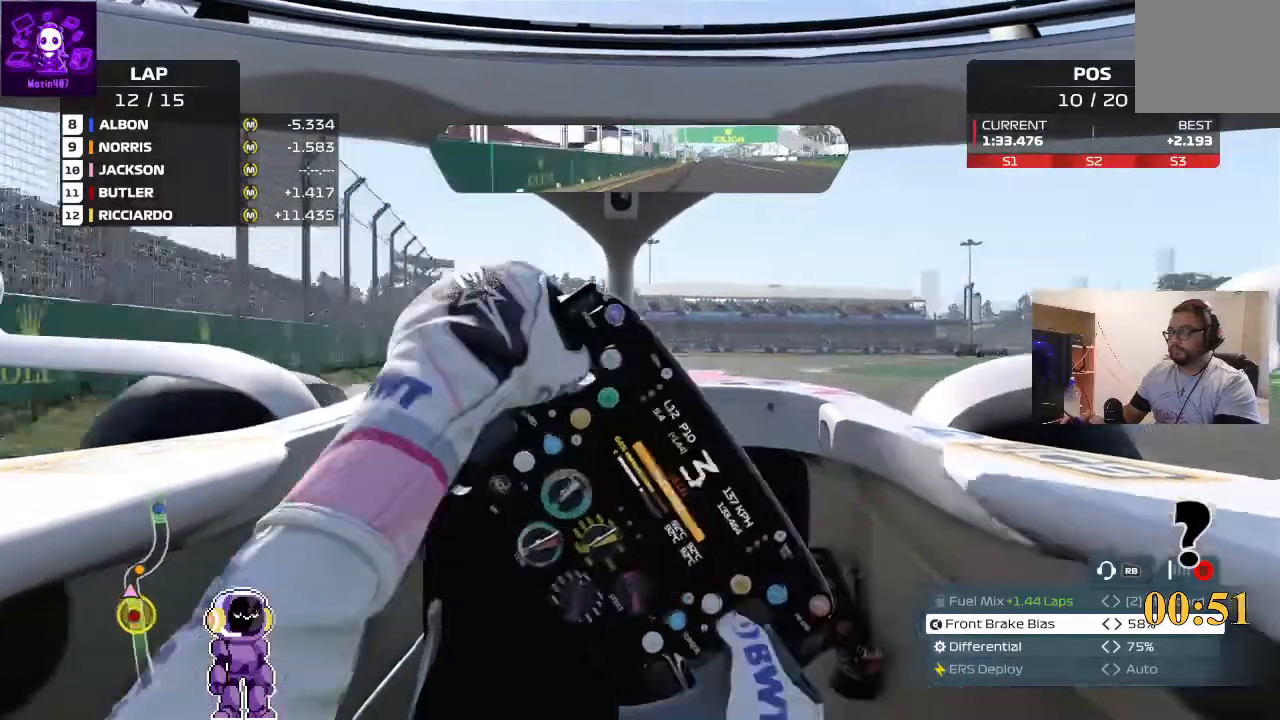
{"buttons": [], "left_stick": "right", "right_stick": "center", "events": [[200, "R2", "up"], [200, "left_stick", "center"], [267, "left_stick", "right"]]}
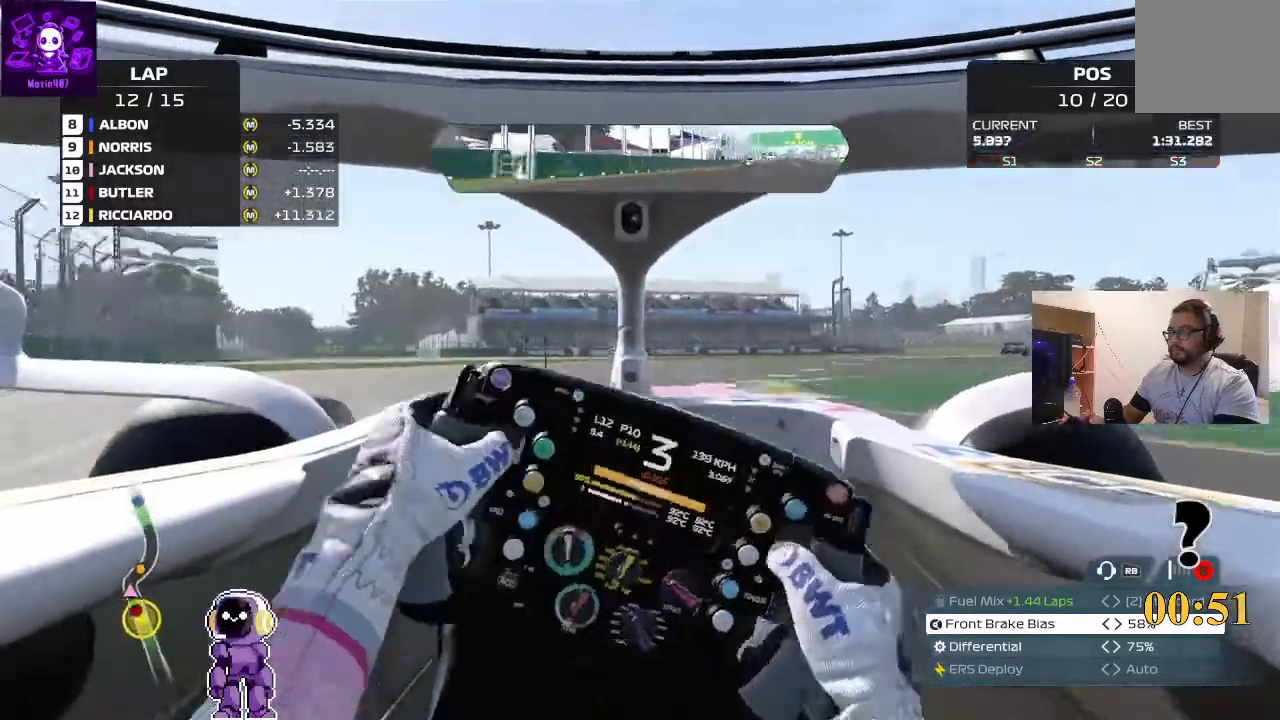
{"buttons": ["R2"], "left_stick": "right", "right_stick": "center", "events": [[267, "R2", "down"]]}
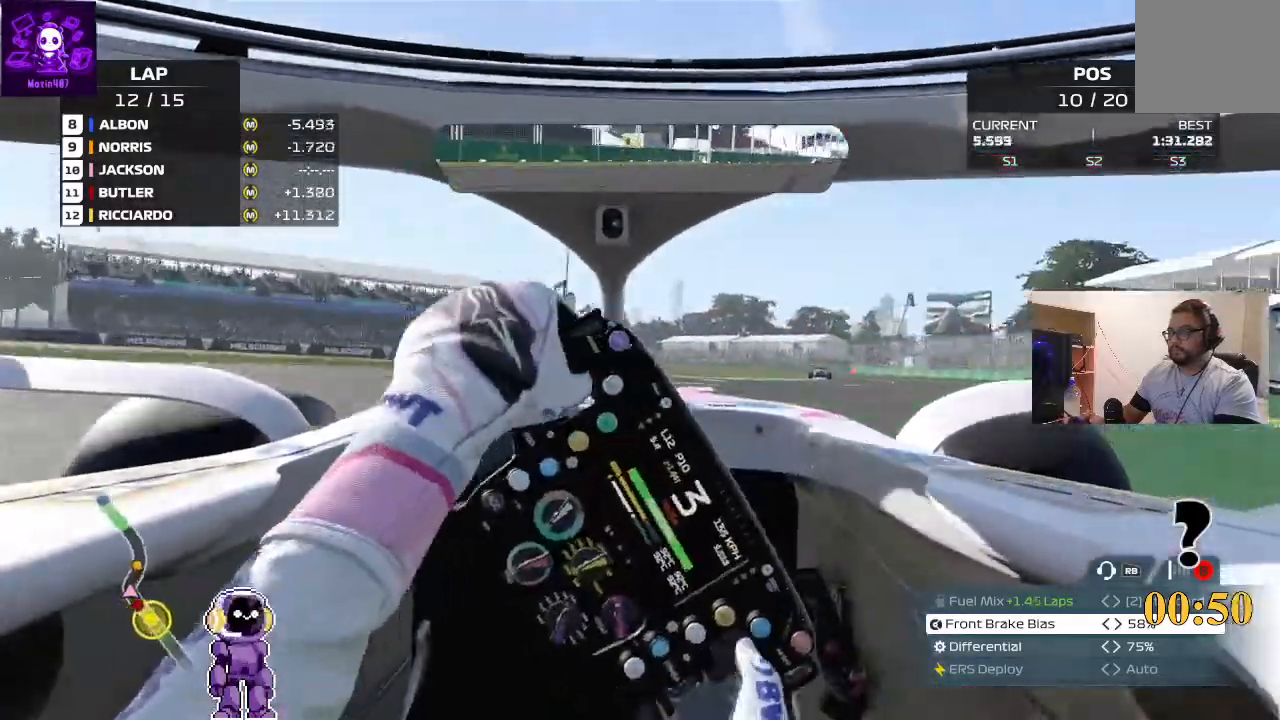
{"buttons": ["R2"], "left_stick": "right", "right_stick": "center", "events": [[367, "left_stick", "center"], [467, "left_stick", "right"]]}
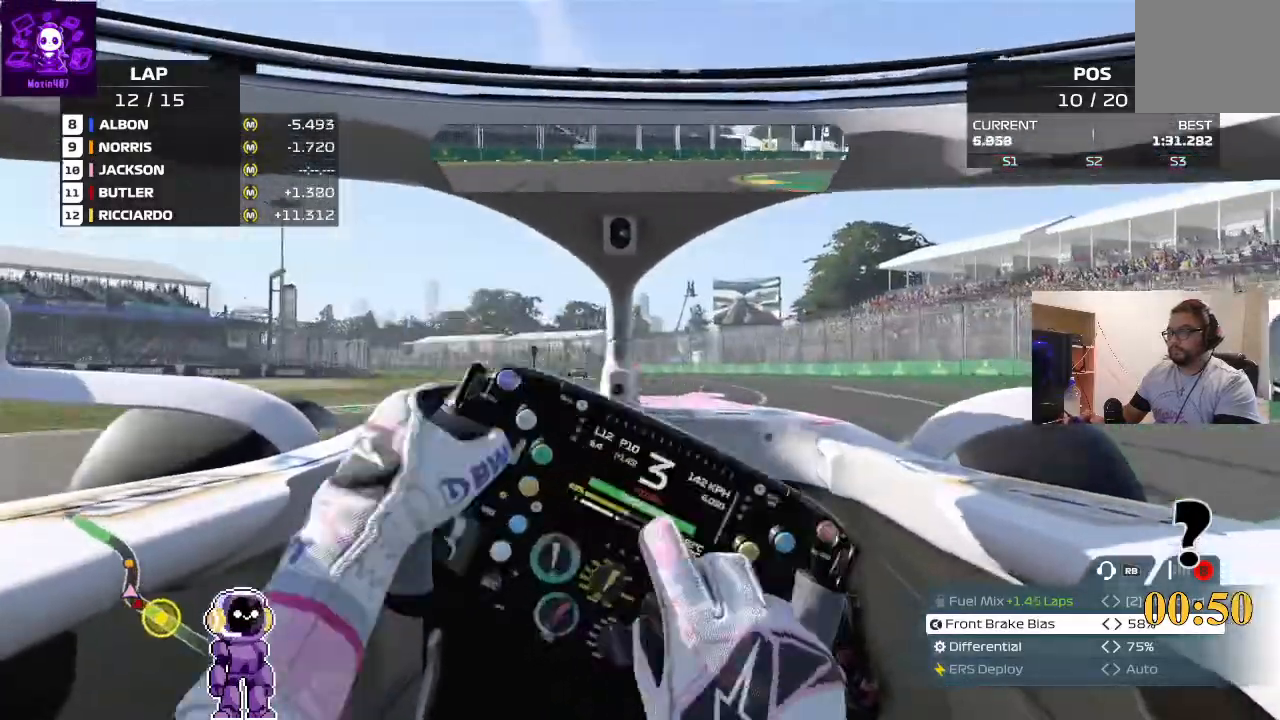
{"buttons": ["R2"], "left_stick": "down-left", "right_stick": "center", "events": [[300, "left_stick", "down-left"]]}
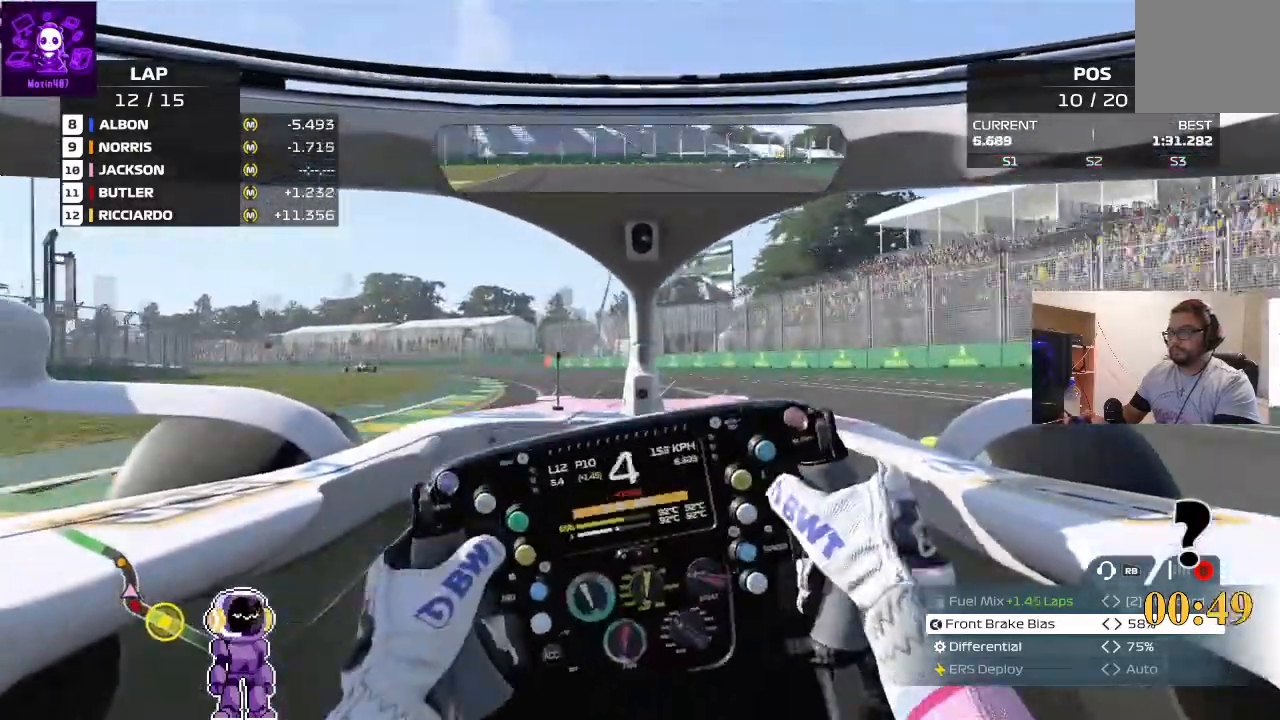
{"buttons": ["R2"], "left_stick": "center", "right_stick": "center", "events": [[467, "left_stick", "center"]]}
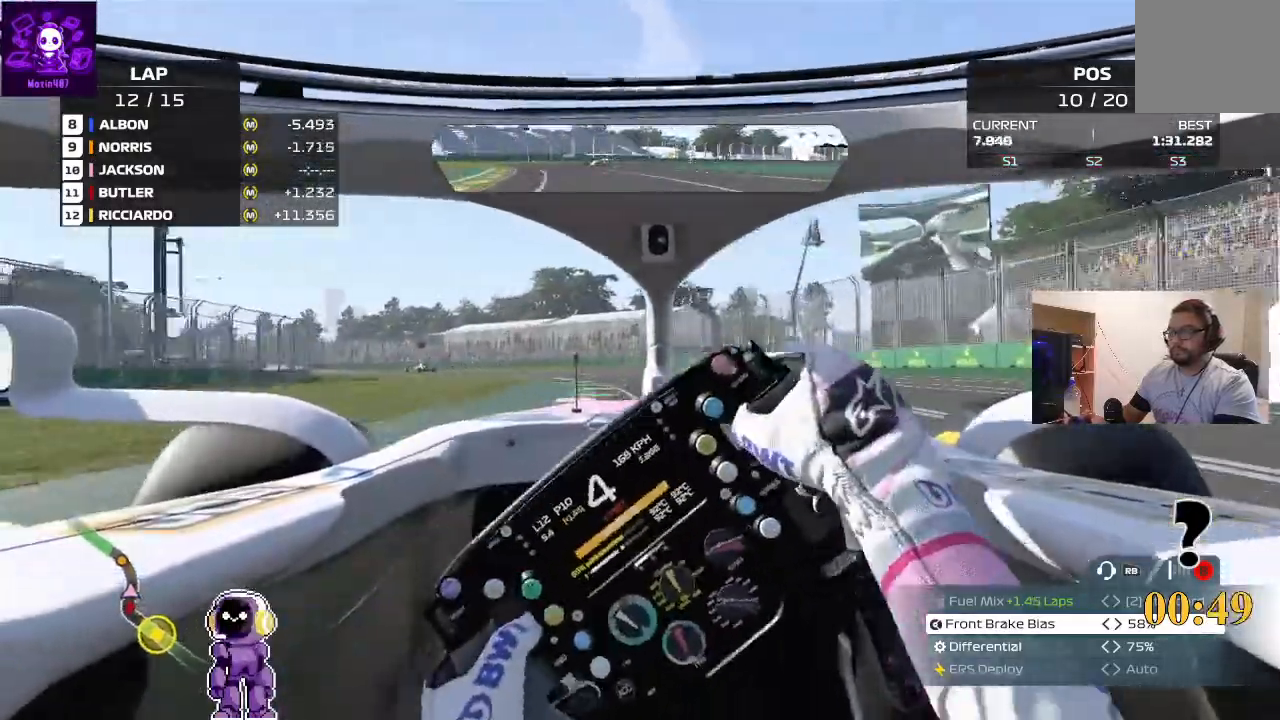
{"buttons": ["R2"], "left_stick": "left", "right_stick": "center", "events": [[33, "left_stick", "down-left"], [367, "left_stick", "left"]]}